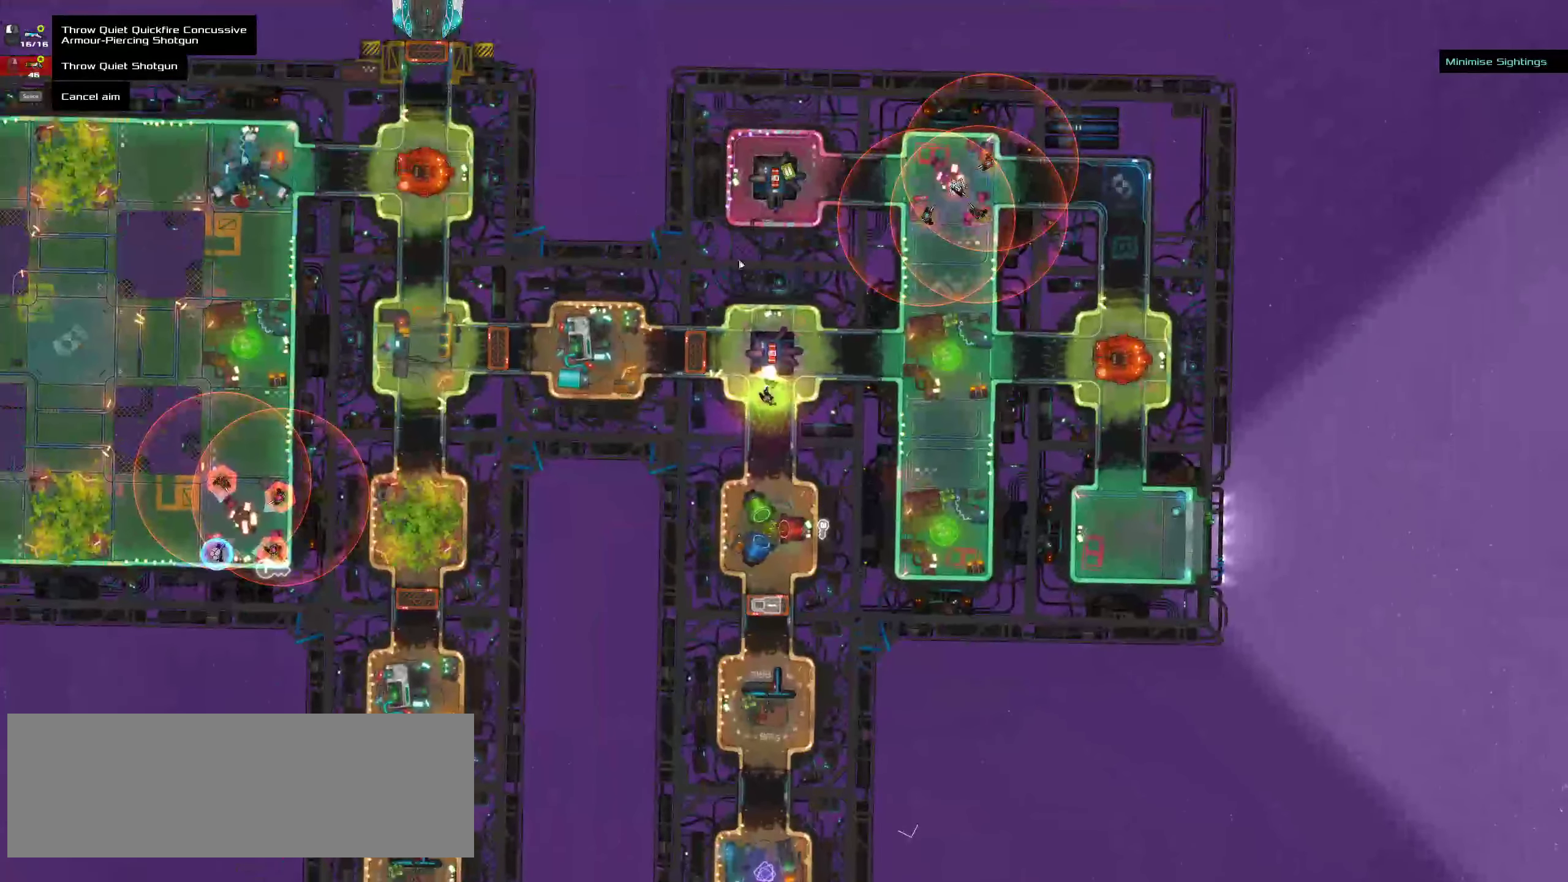
Gameplay with keyboard and mouse; each line is a JSON object with the keys and mouse buttons held at the frame after it. "events" lists presses ("down") and releases ("up") of ".", "/", "0", "1", "2", "3", "4", "5", "6", "7", "8", "9", "a", "alt_l", "alt_r", "b", "c", "caps_lock", "comma", "ctrl", "d", "e", "equals", "f", "g", "h", "i", "j", "k", "l", "lbracket", "m", "minus", "n", "o", "p", "q", "quote", "r", "rbracket", "s", "semicolon", "shift", "space", "super", "t", "tab", "tilde", "u", "v", "w", "x", "y", "z", "mouse_left", "mouse_middle", "mouse_right", "mouse_wheel_up" and "mouse_wheel_down" between this image and that frame as [ms after this image, input, new state], when the widget could be followed in between. "mouse_left", "mouse_middle", "mouse_right", "mouse_wheel_up", "mouse_wheel_down" = the "left", "middle", "right", "wheel_up", "wheel_down" buttons of the "mouse" list. No other keys are recorded. Mouse movement is not recorded.
{"keys": ["ctrl"], "mouse": [], "events": [[333, "ctrl", "down"]]}
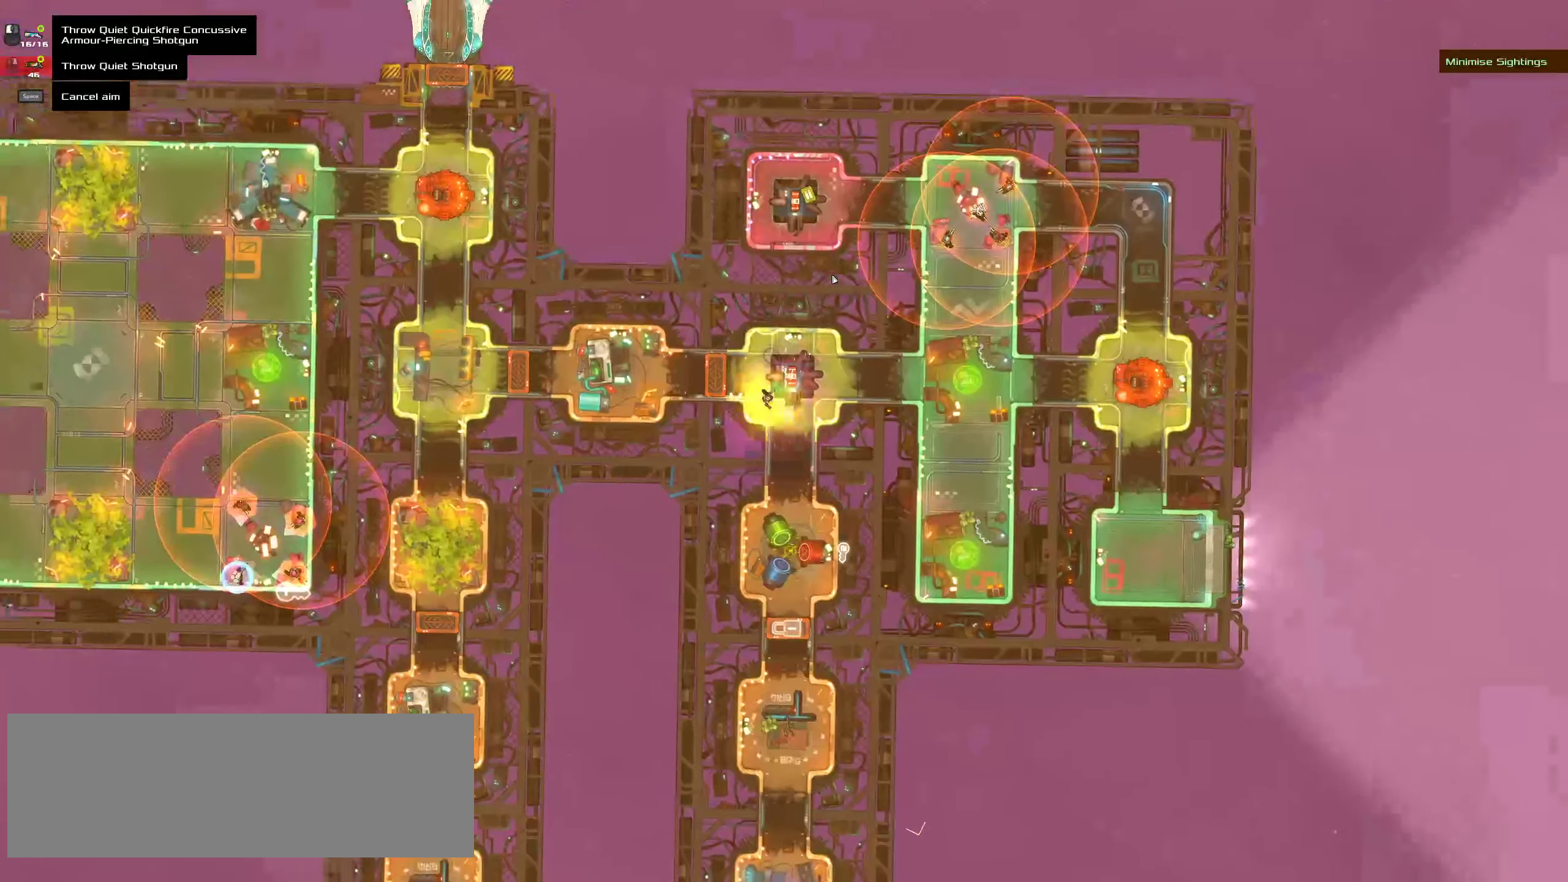
{"keys": [], "mouse": [], "events": [[17, "ctrl", "up"]]}
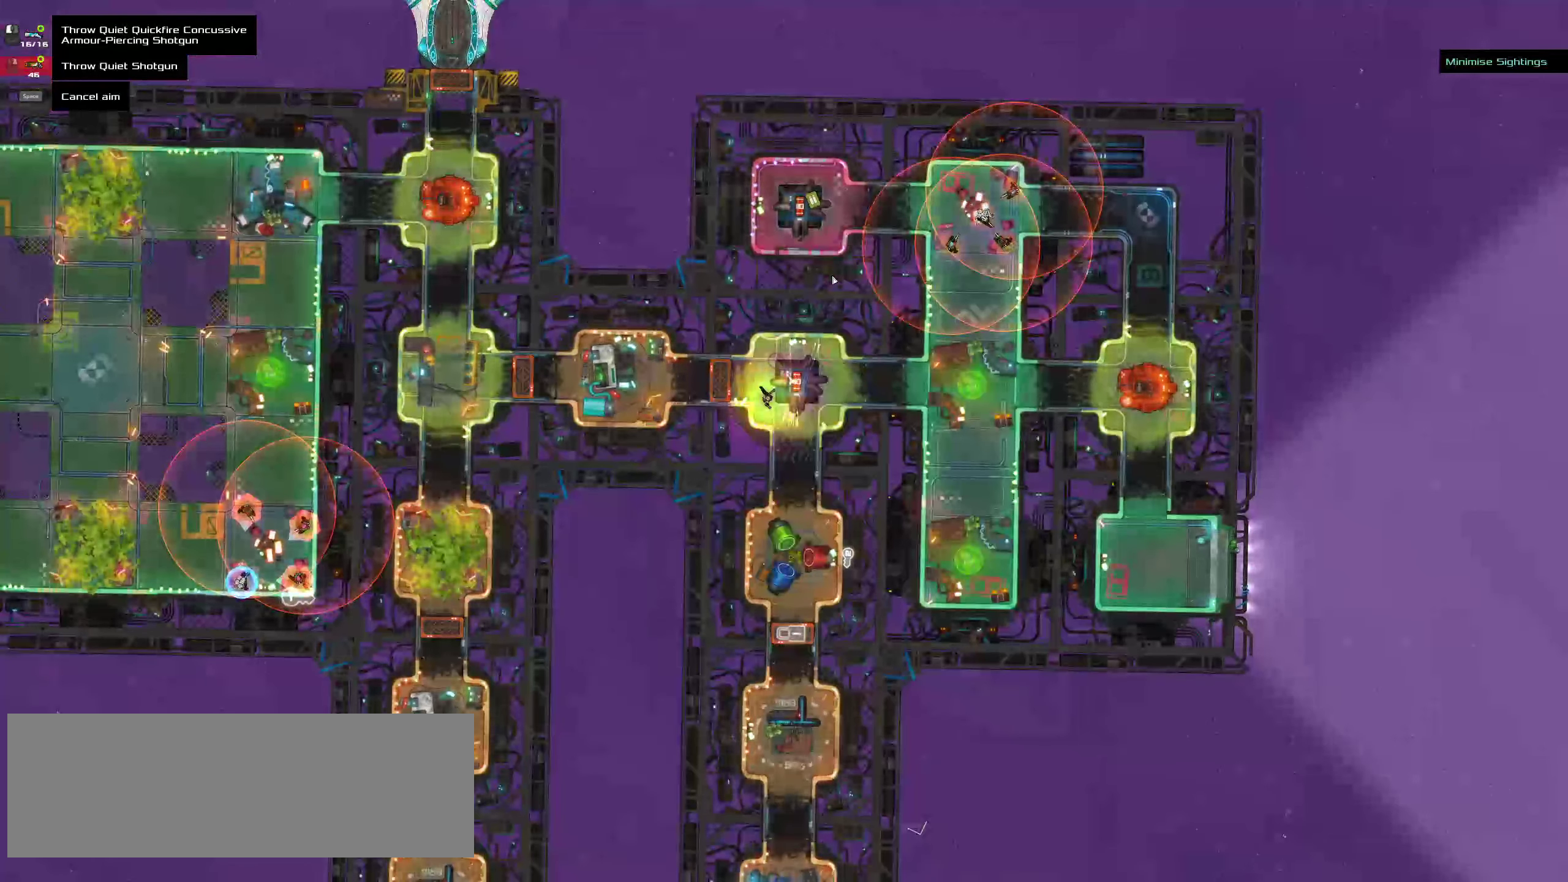
{"keys": [], "mouse": [], "events": []}
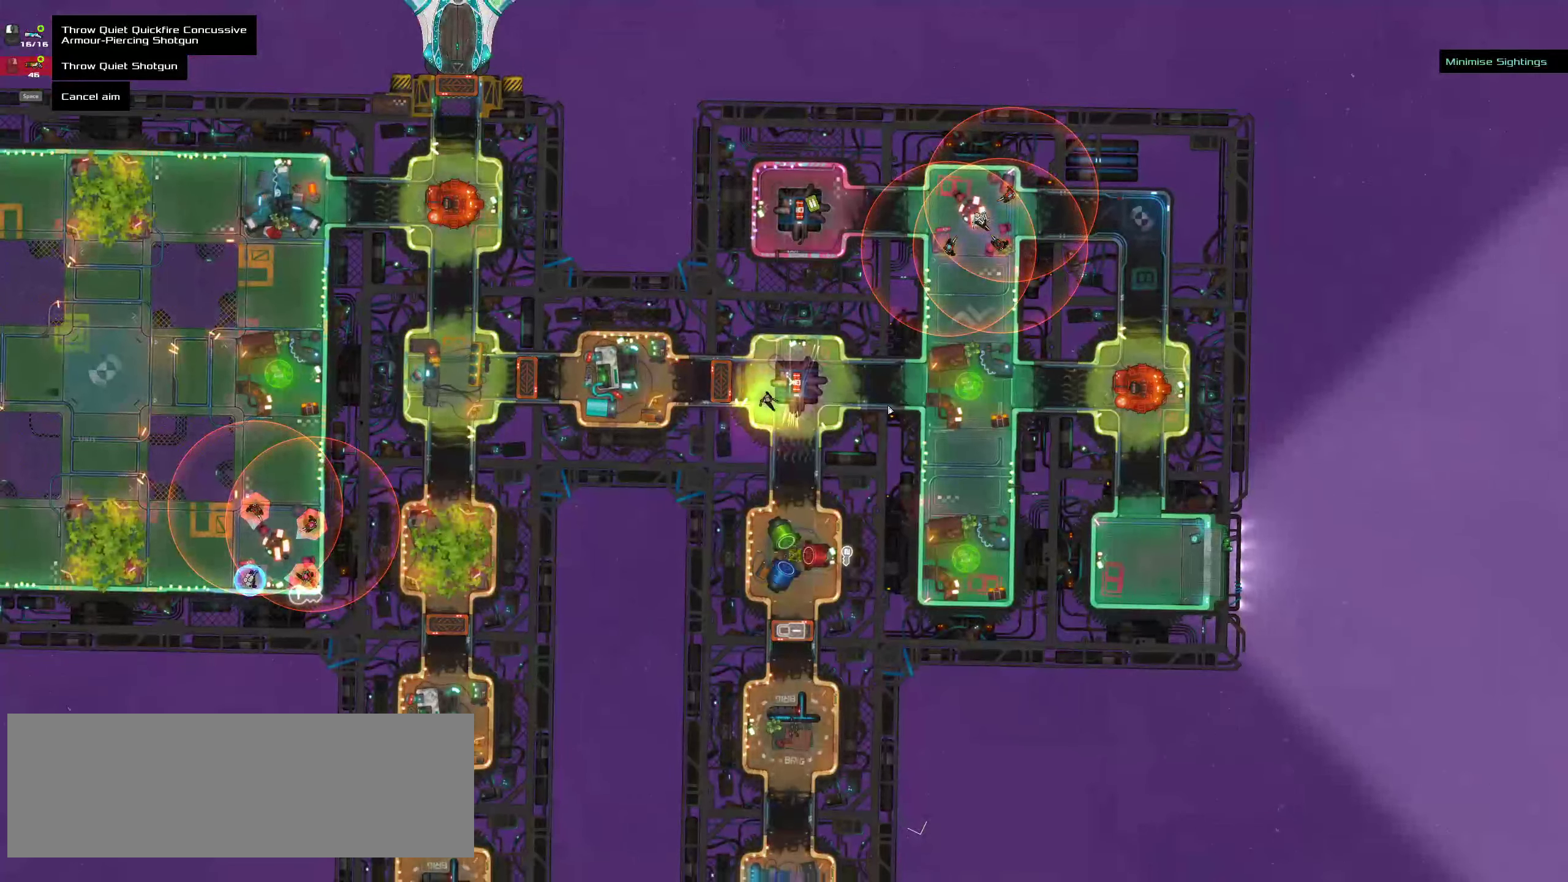
{"keys": [], "mouse": [], "events": []}
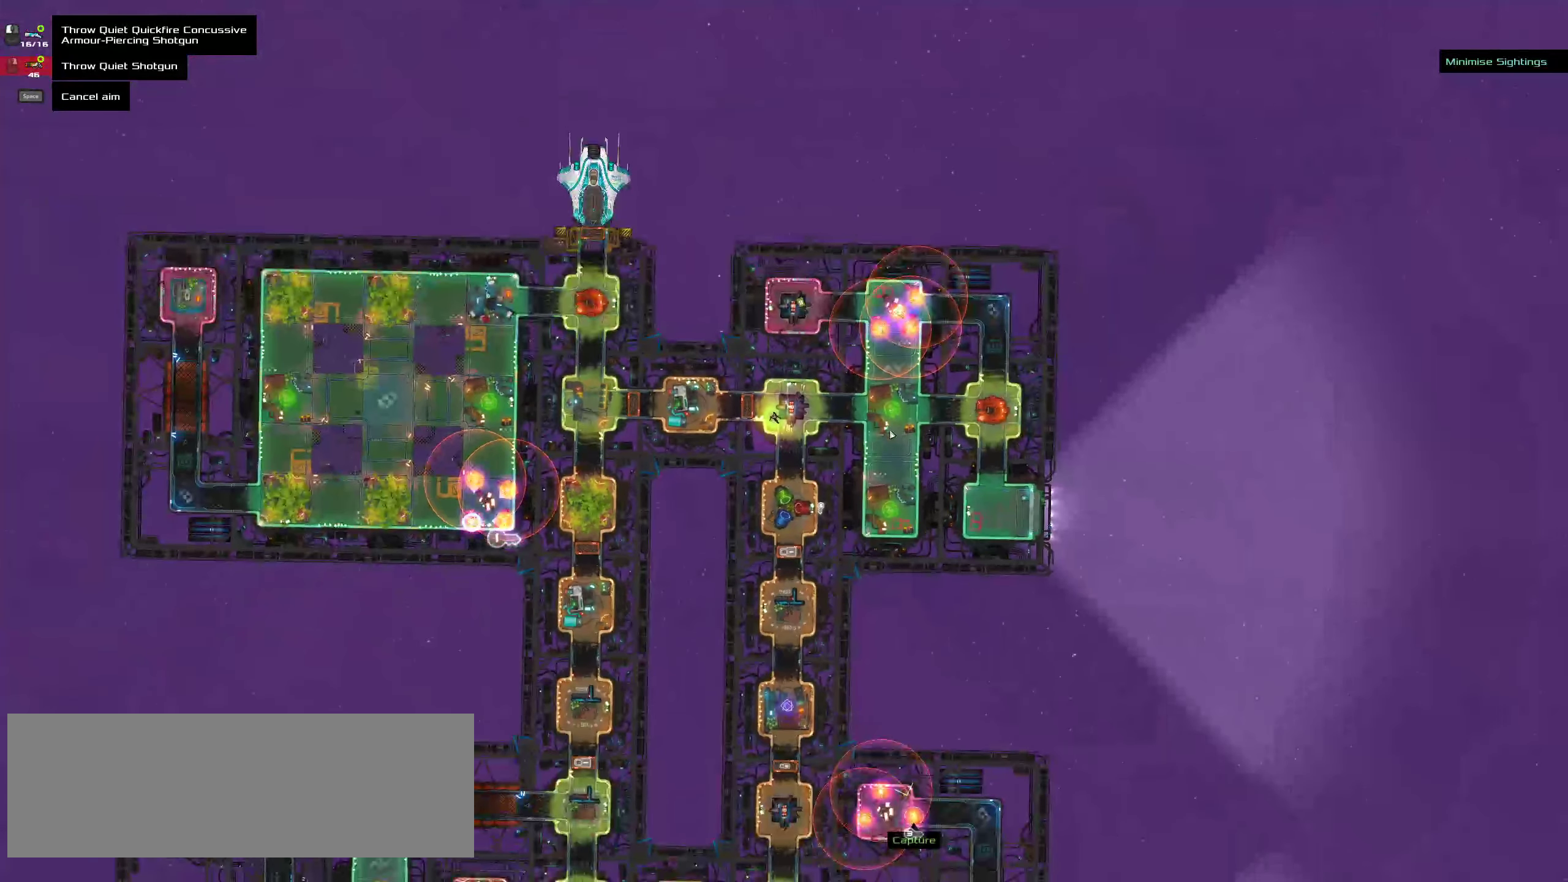
{"keys": [], "mouse": [], "events": []}
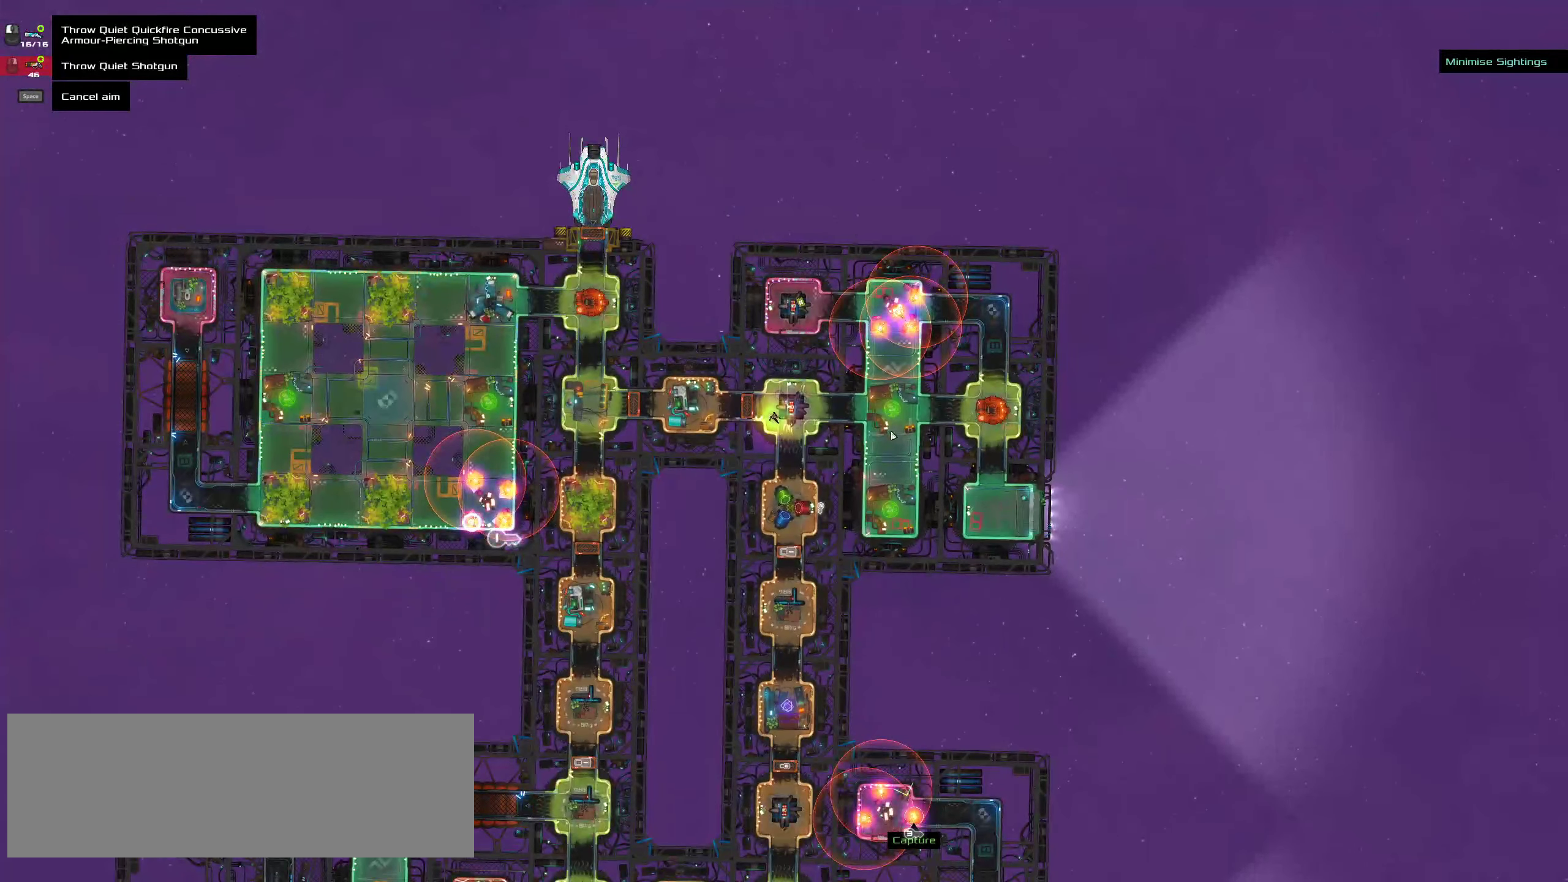
{"keys": [], "mouse": [], "events": []}
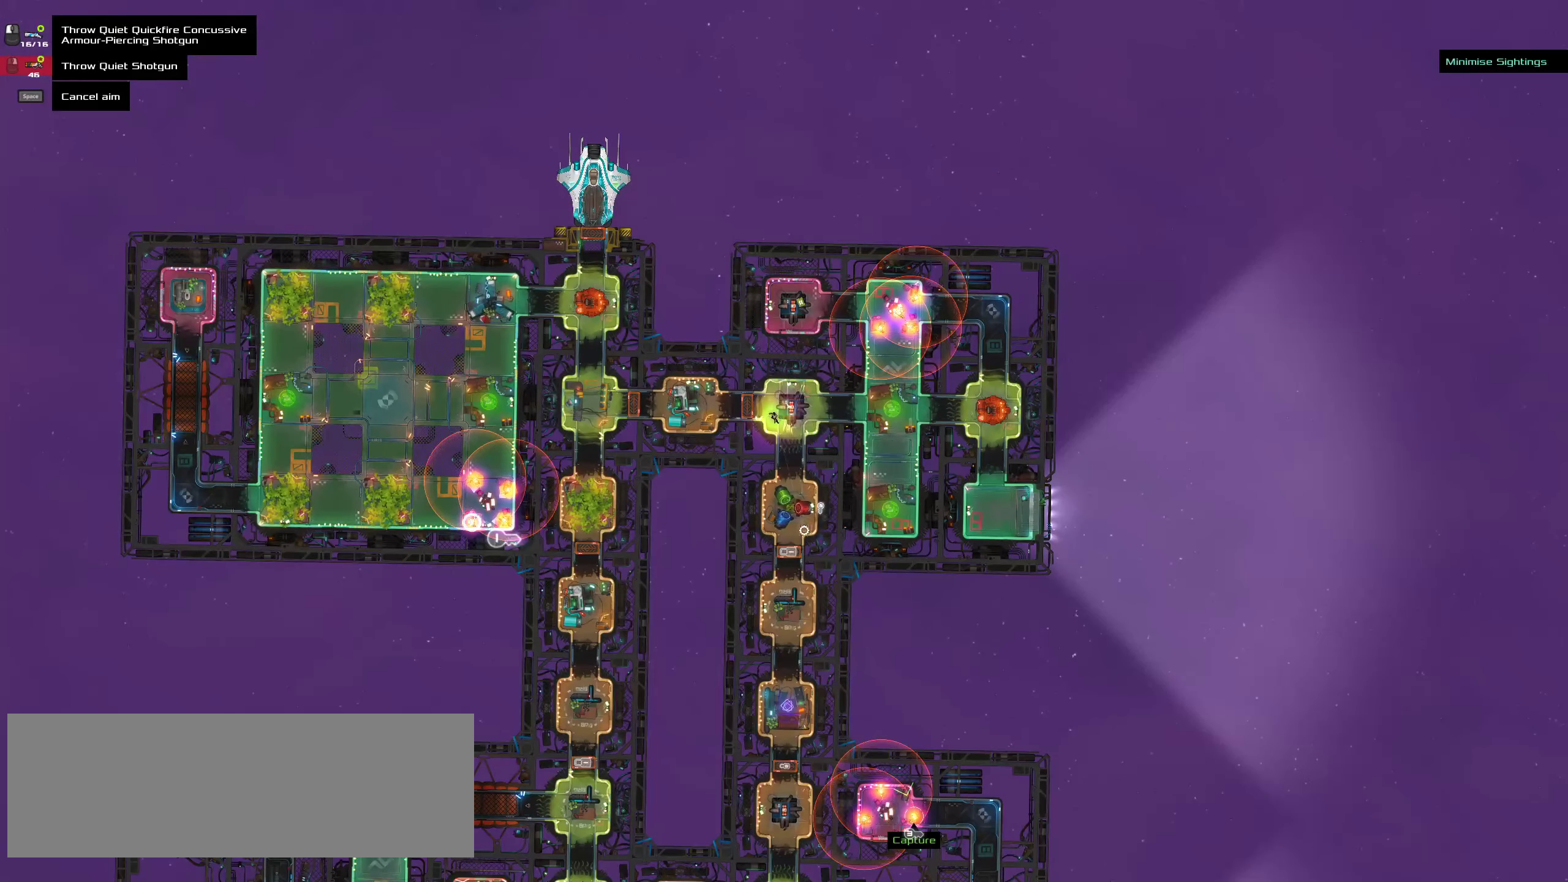
{"keys": [], "mouse": [], "events": [[50, "space", "down"], [167, "space", "up"]]}
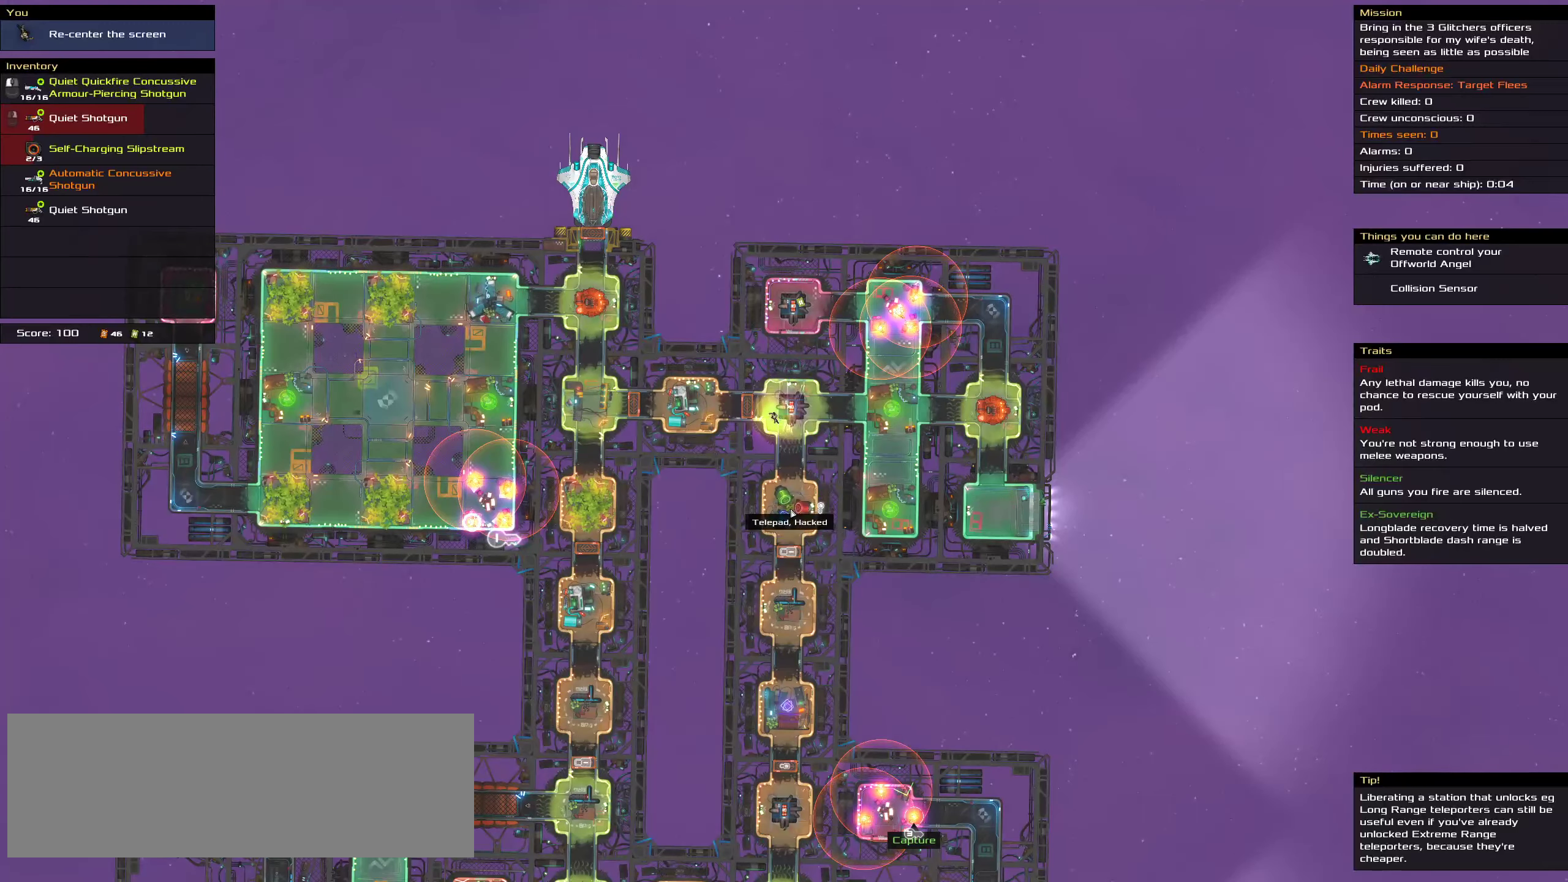
{"keys": [], "mouse": [], "events": []}
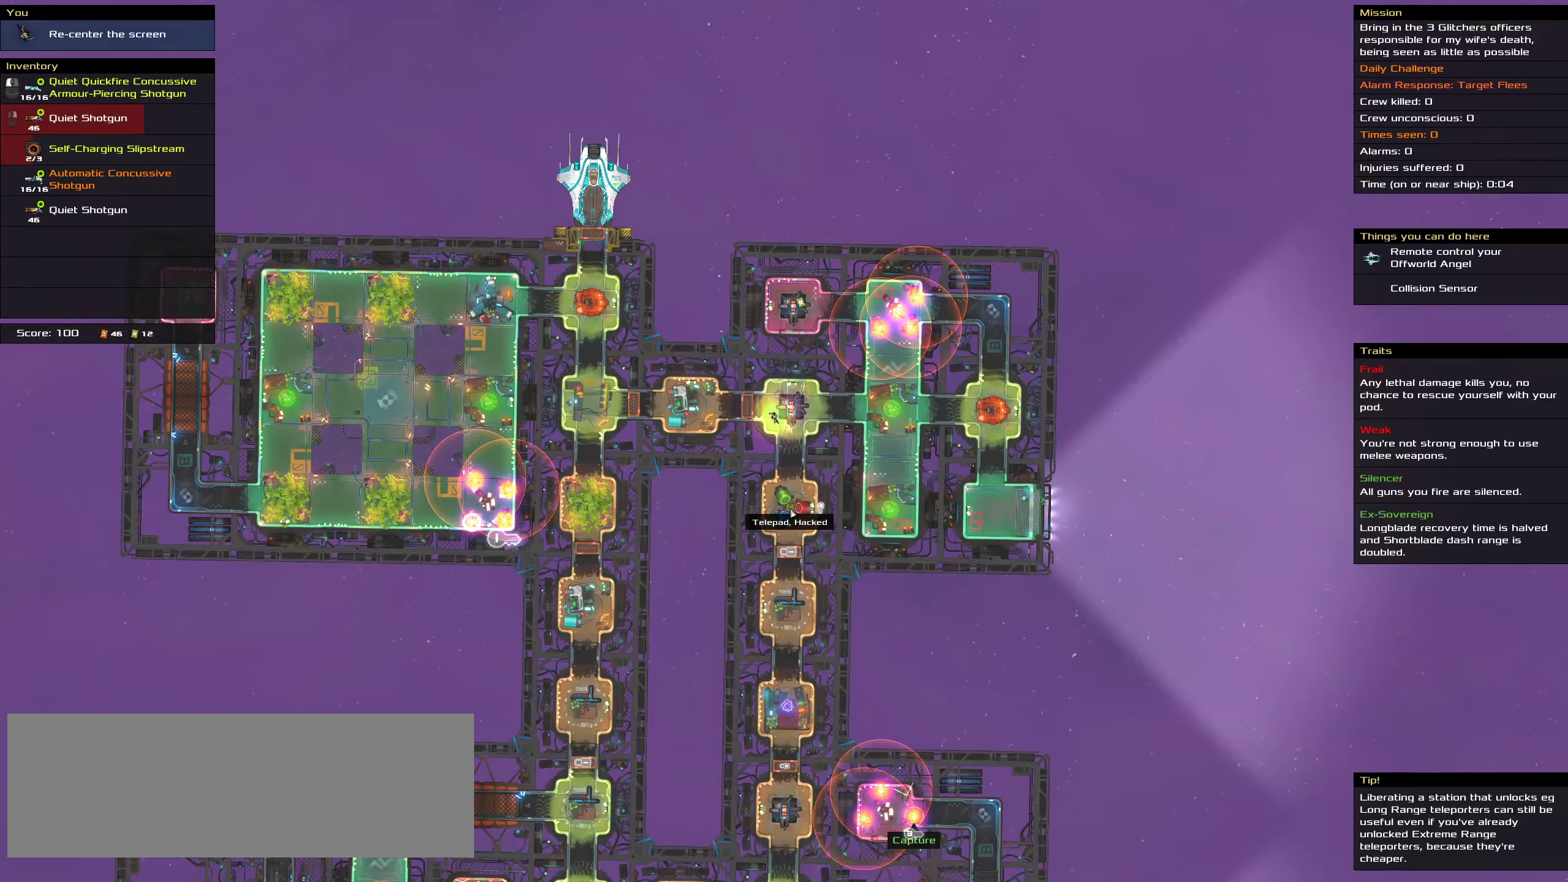
{"keys": [], "mouse": [], "events": []}
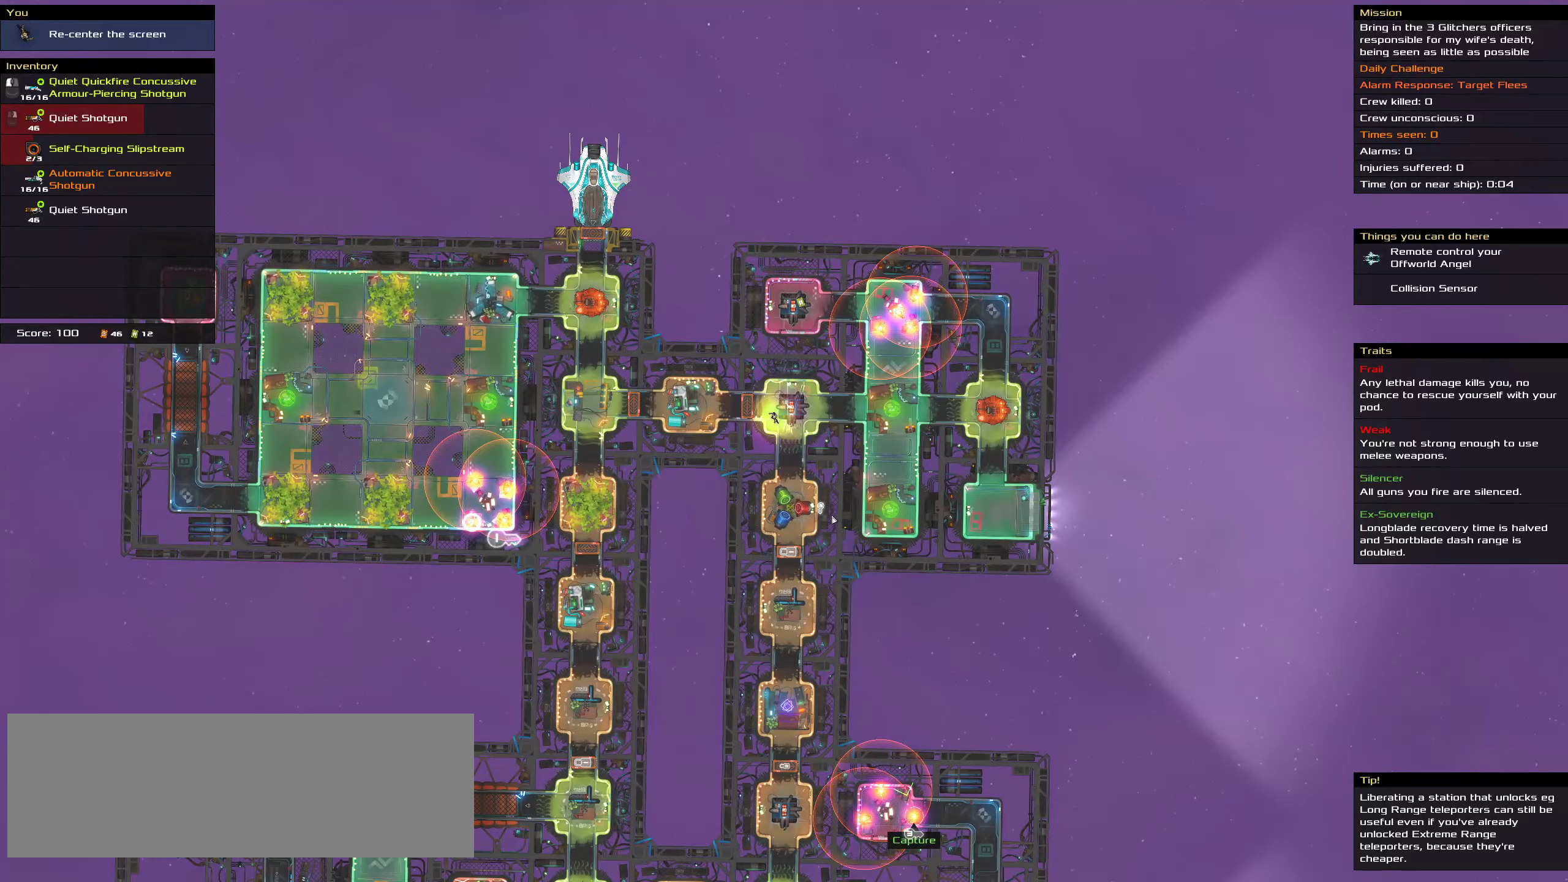
{"keys": [], "mouse": [], "events": []}
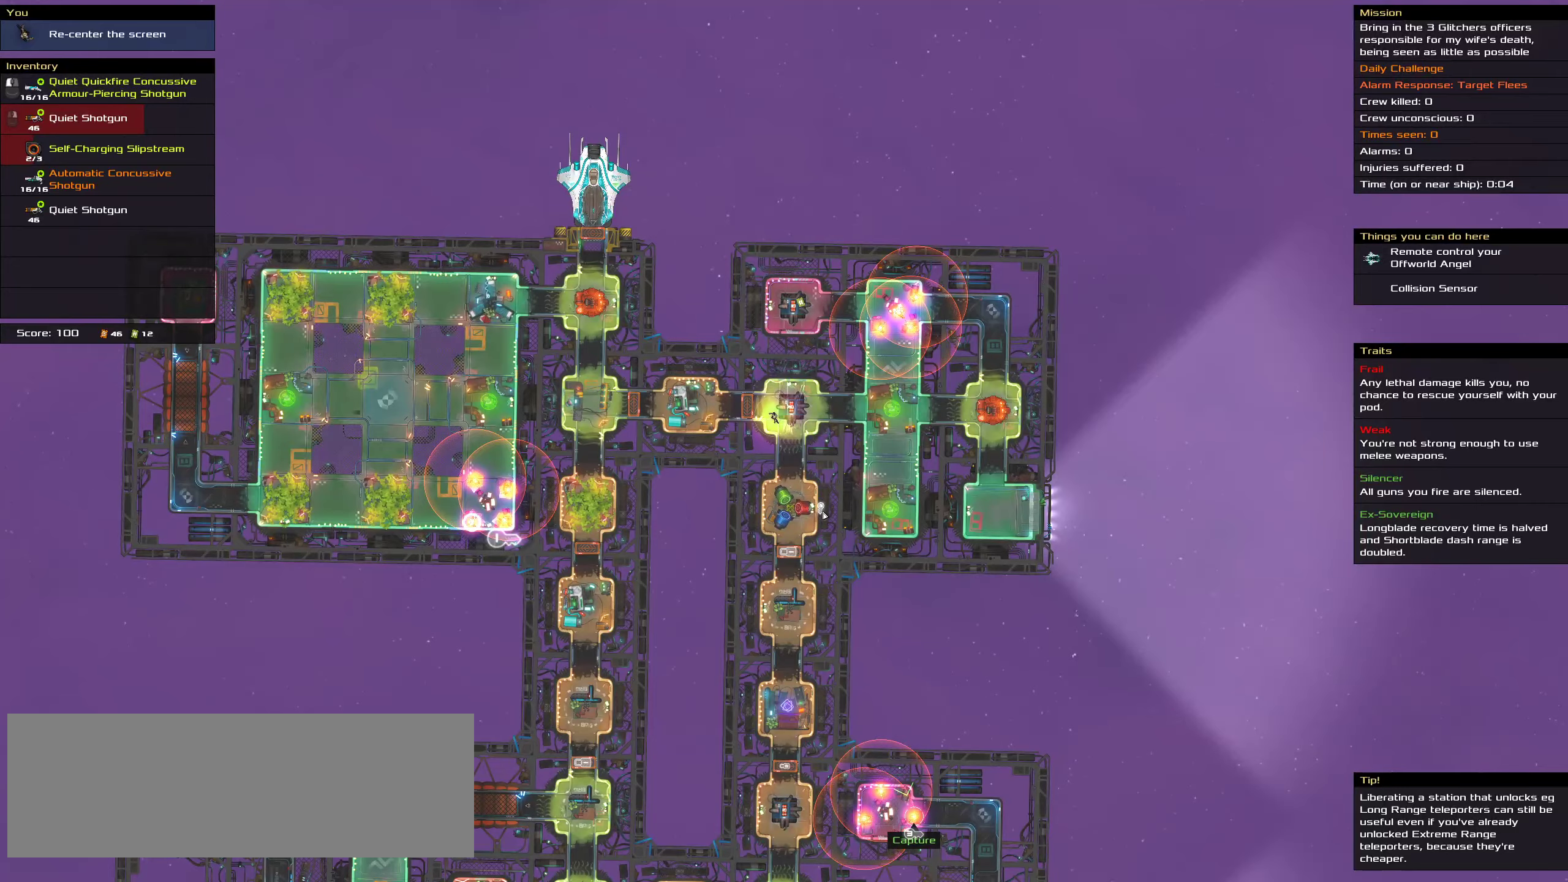
{"keys": [], "mouse": [], "events": []}
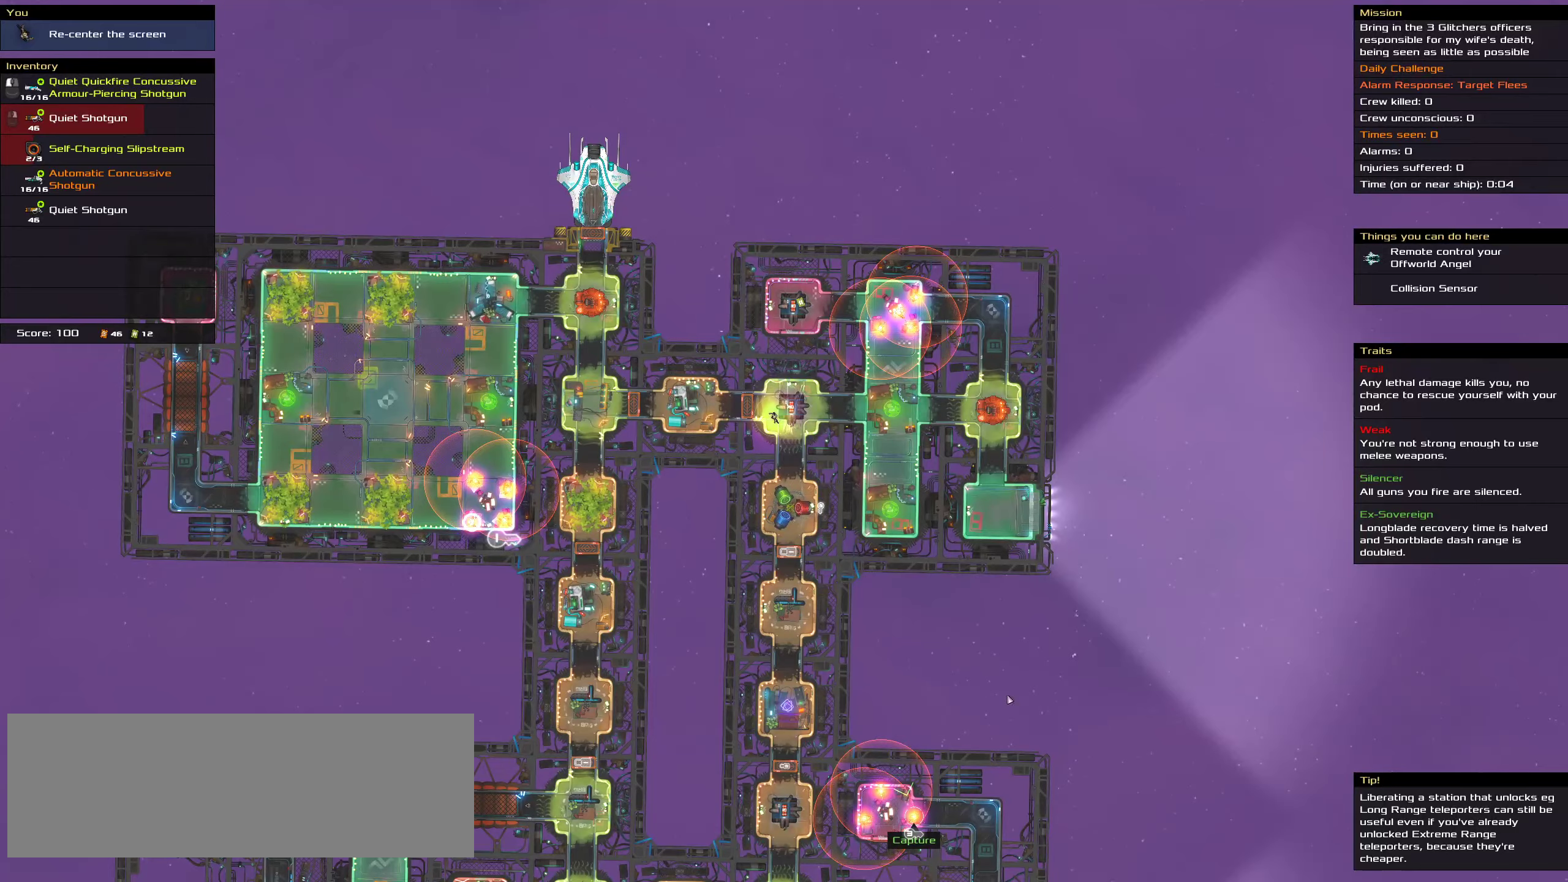
{"keys": [], "mouse": [], "events": []}
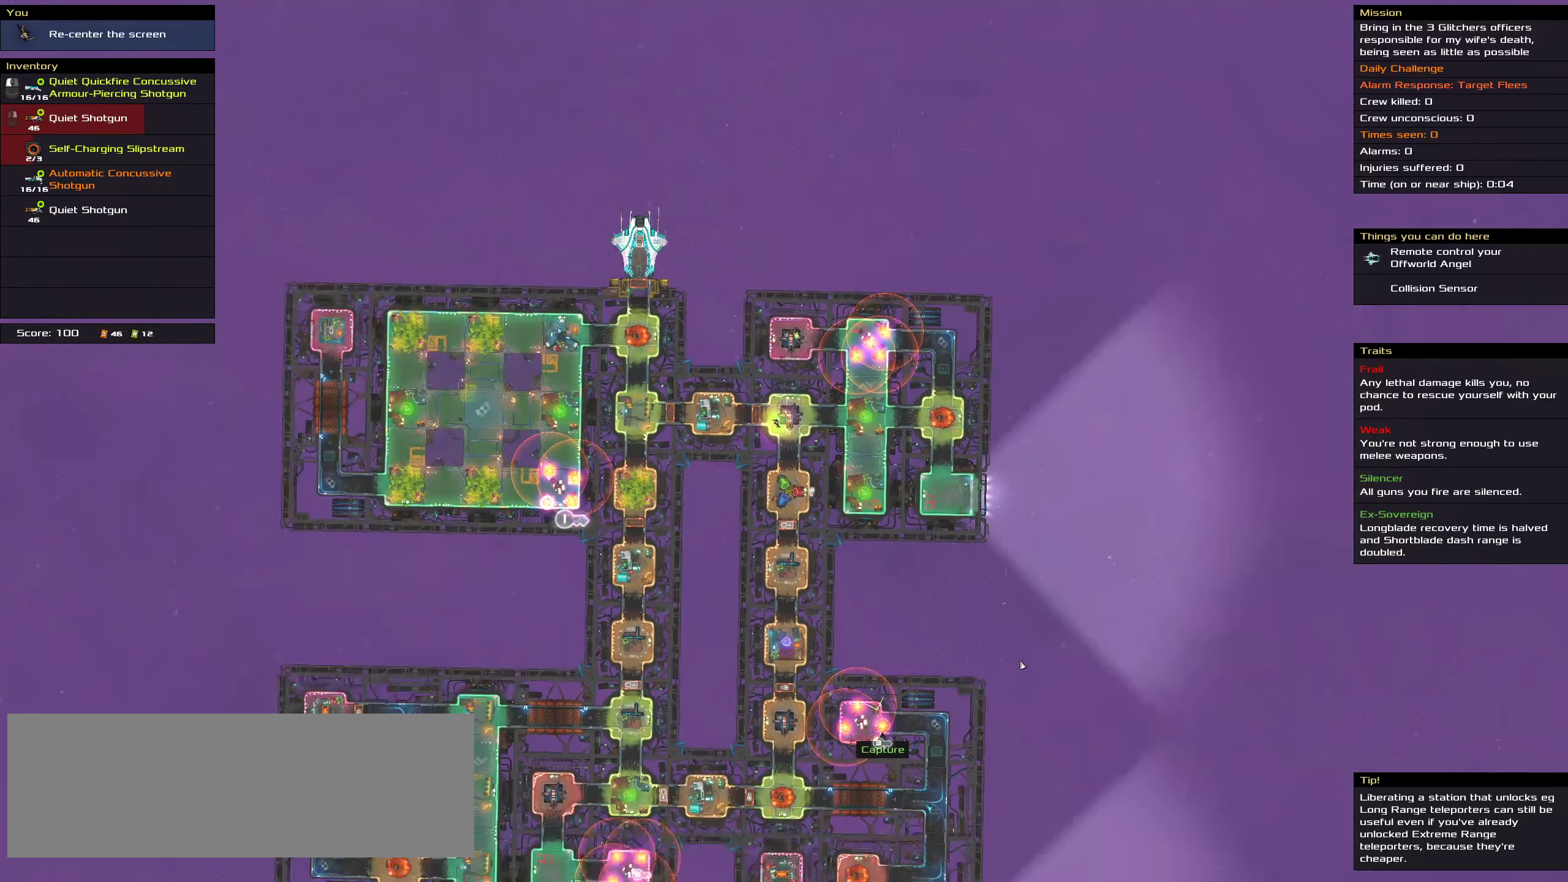
{"keys": [], "mouse": [], "events": [[284, "mouse_wheel_down", "down"], [334, "mouse_wheel_down", "up"]]}
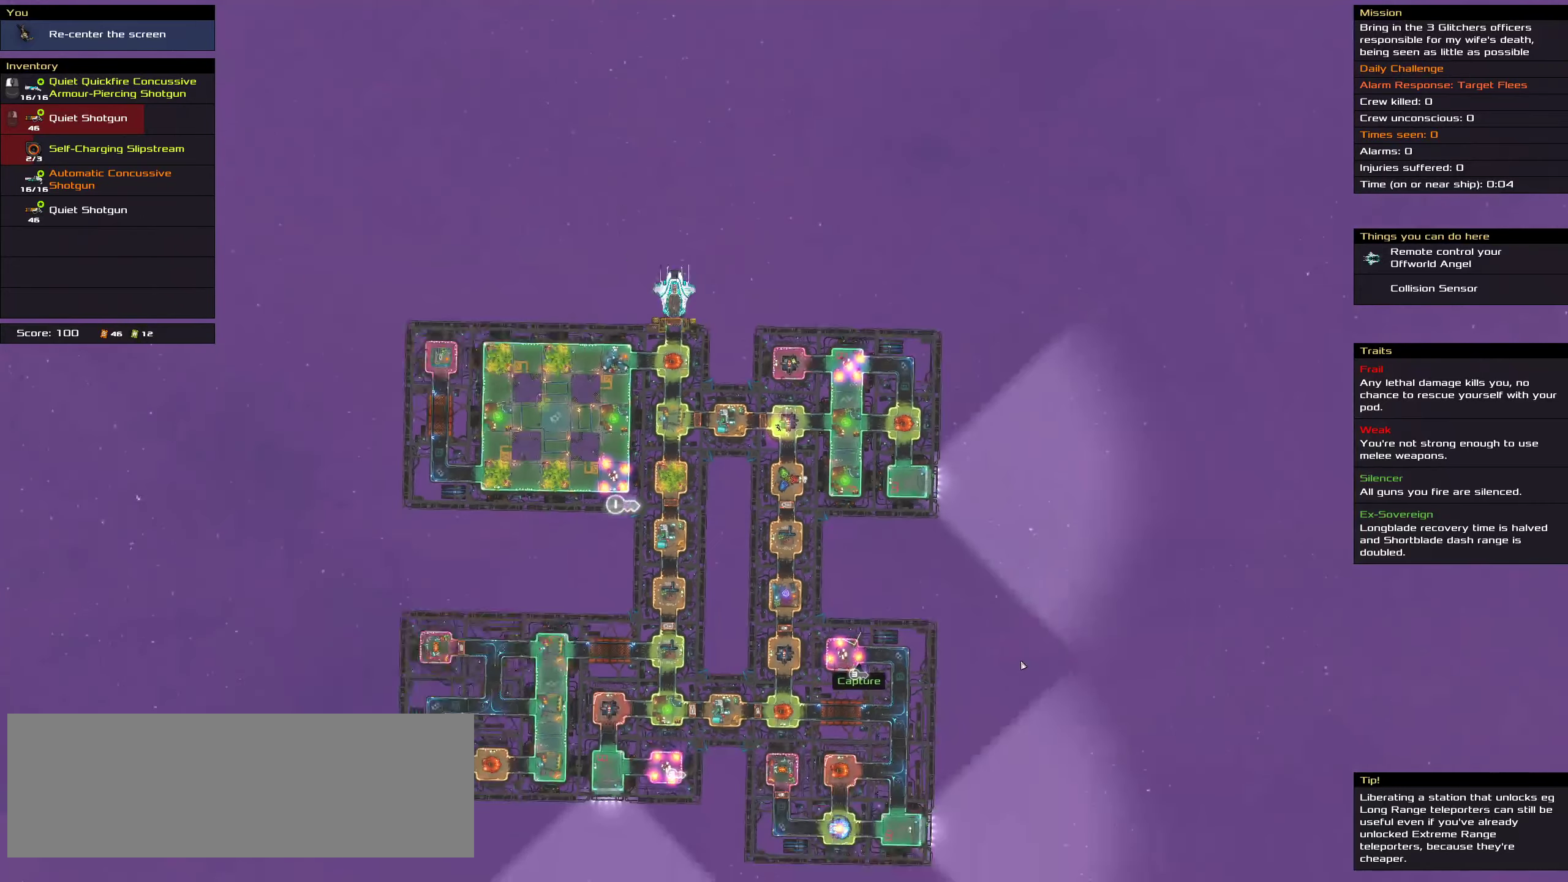
{"keys": [], "mouse": [], "events": []}
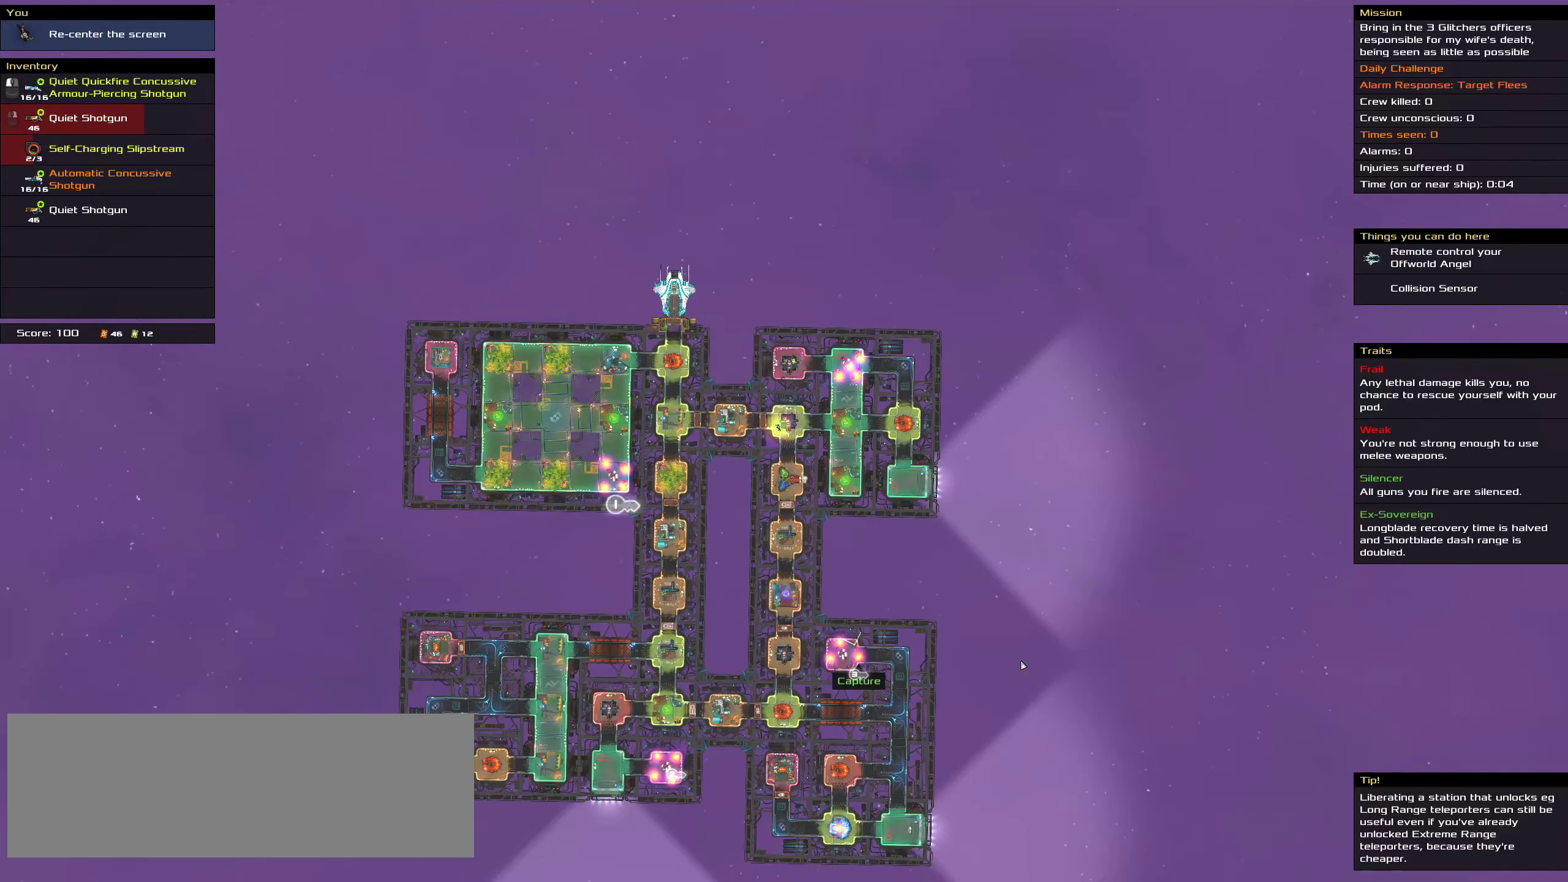
{"keys": [], "mouse": [], "events": [[117, "mouse_wheel_up", "down"], [300, "mouse_wheel_up", "up"]]}
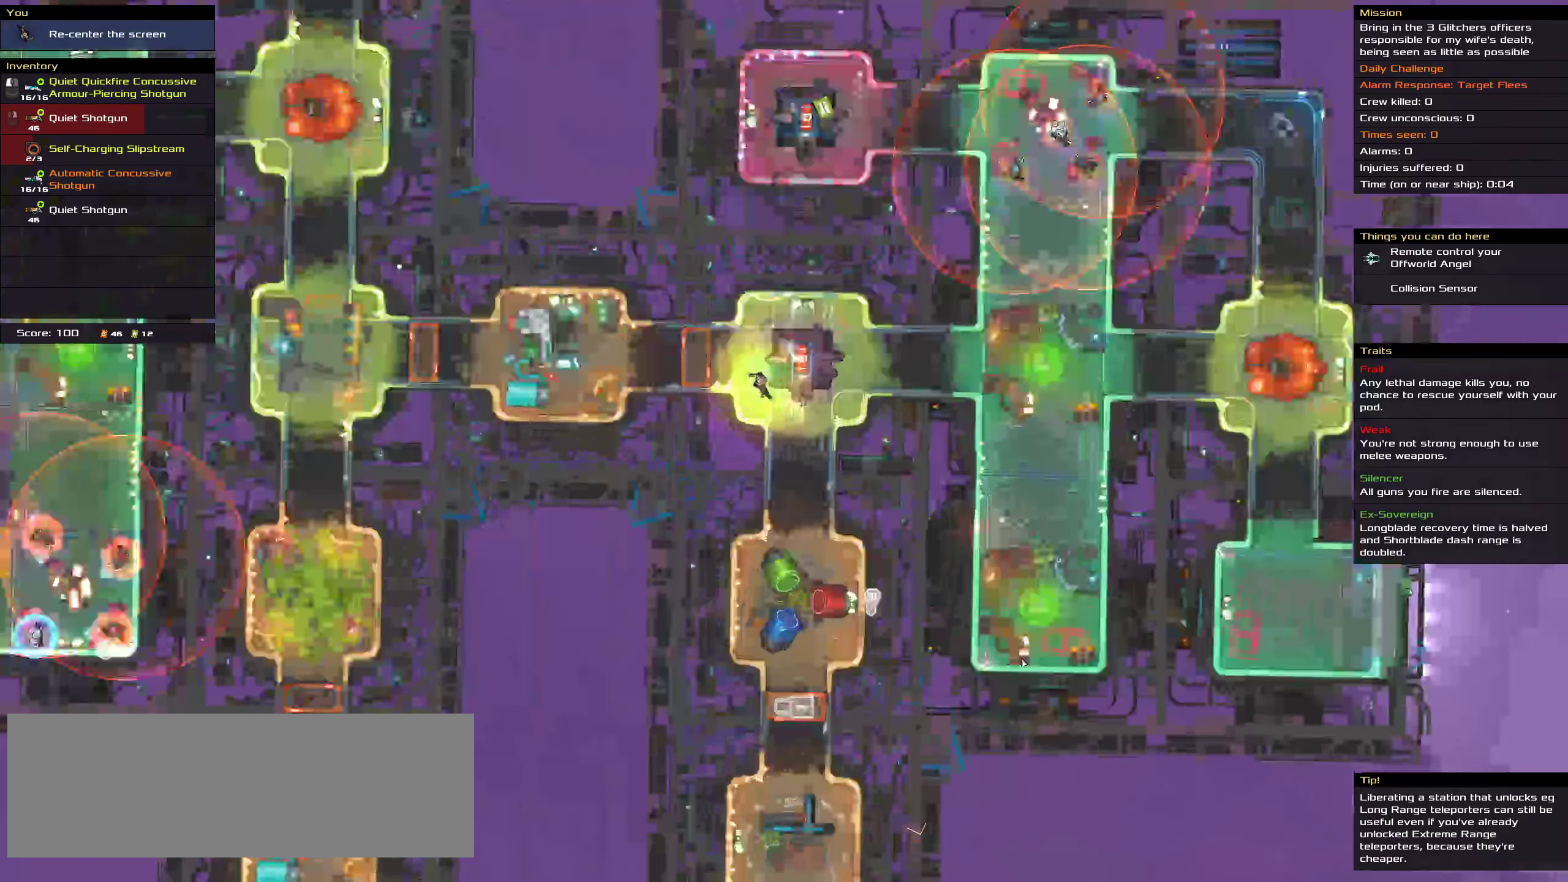
{"keys": ["ctrl"], "mouse": [], "events": [[234, "ctrl", "down"]]}
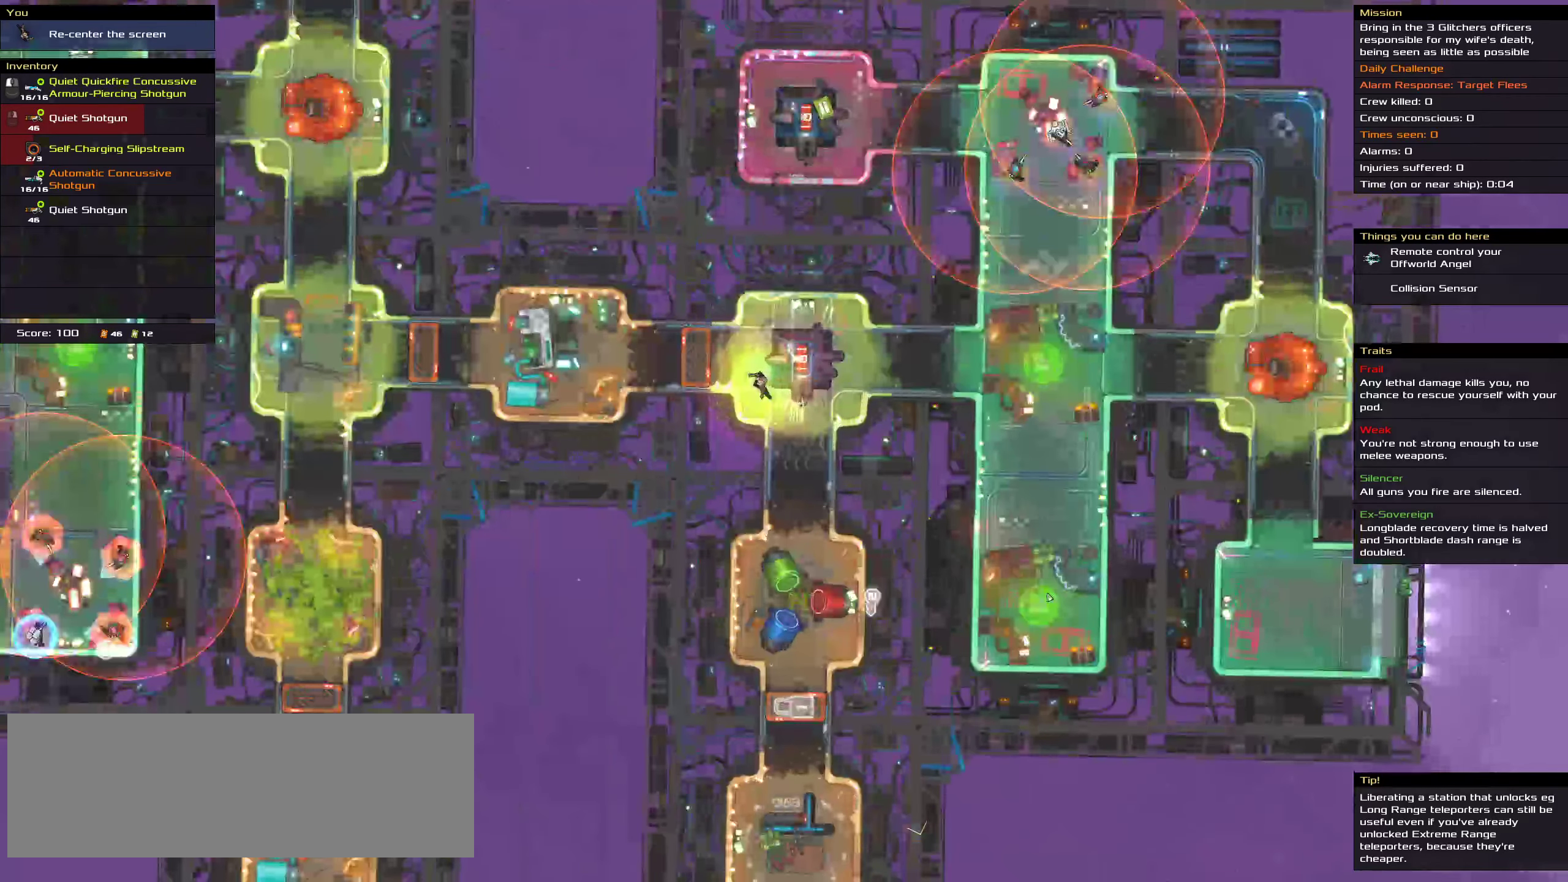
{"keys": [], "mouse": [], "events": [[400, "ctrl", "up"]]}
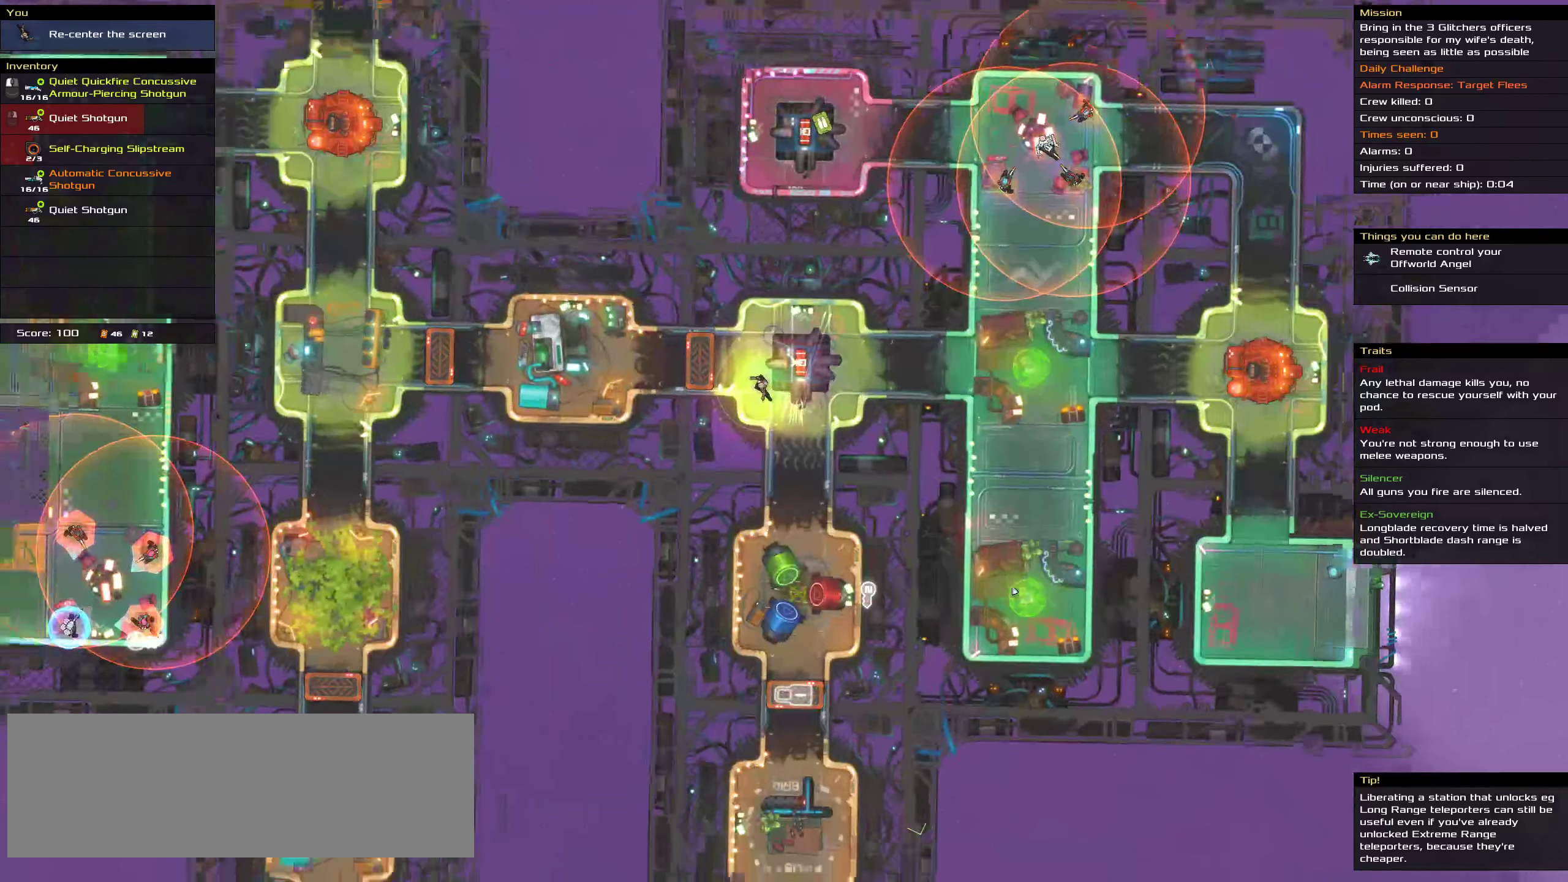
{"keys": ["t"], "mouse": [], "events": [[17, "mouse_wheel_down", "down"], [67, "mouse_wheel_down", "up"], [450, "t", "down"]]}
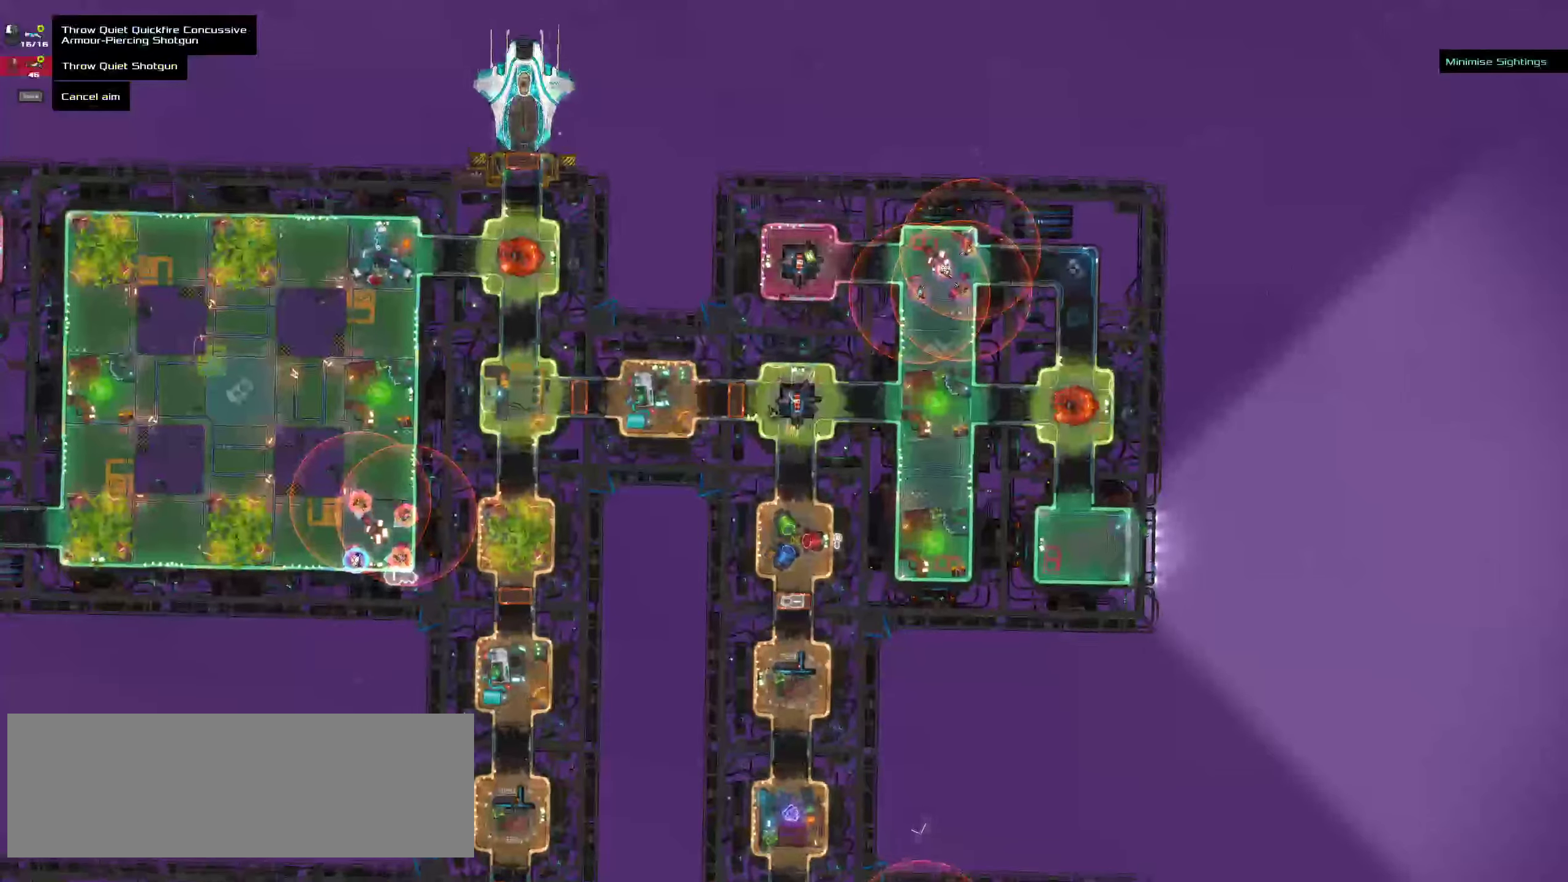
{"keys": [], "mouse": [], "events": [[50, "t", "up"]]}
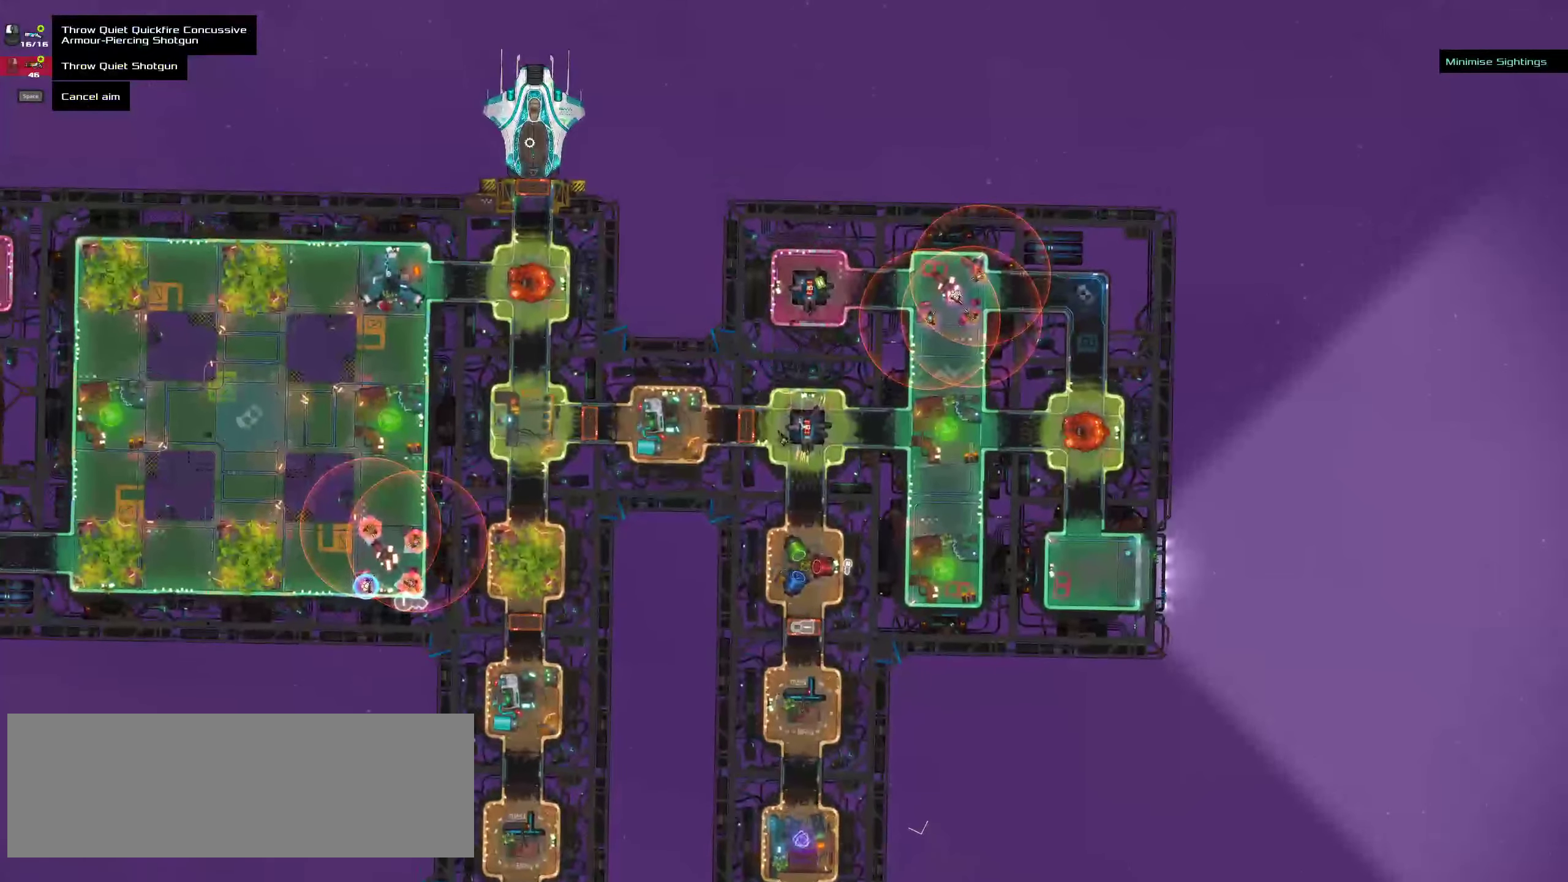
{"keys": ["ctrl"], "mouse": [], "events": [[133, "mouse_middle", "down"], [200, "mouse_middle", "up"], [383, "ctrl", "down"]]}
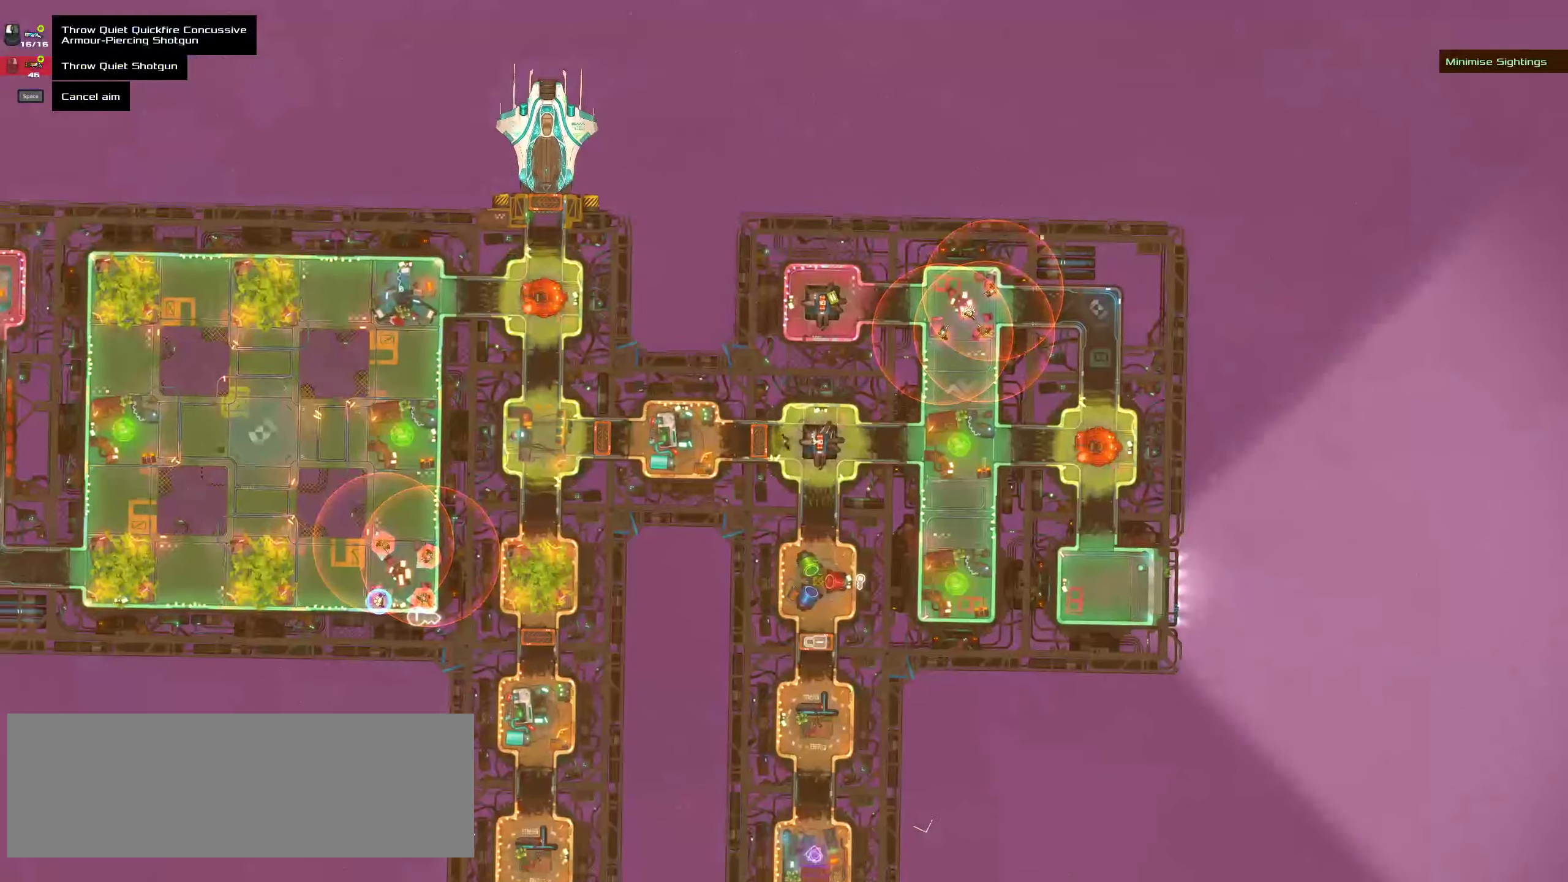
{"keys": ["ctrl"], "mouse": [], "events": [[250, "space", "down"], [366, "space", "up"]]}
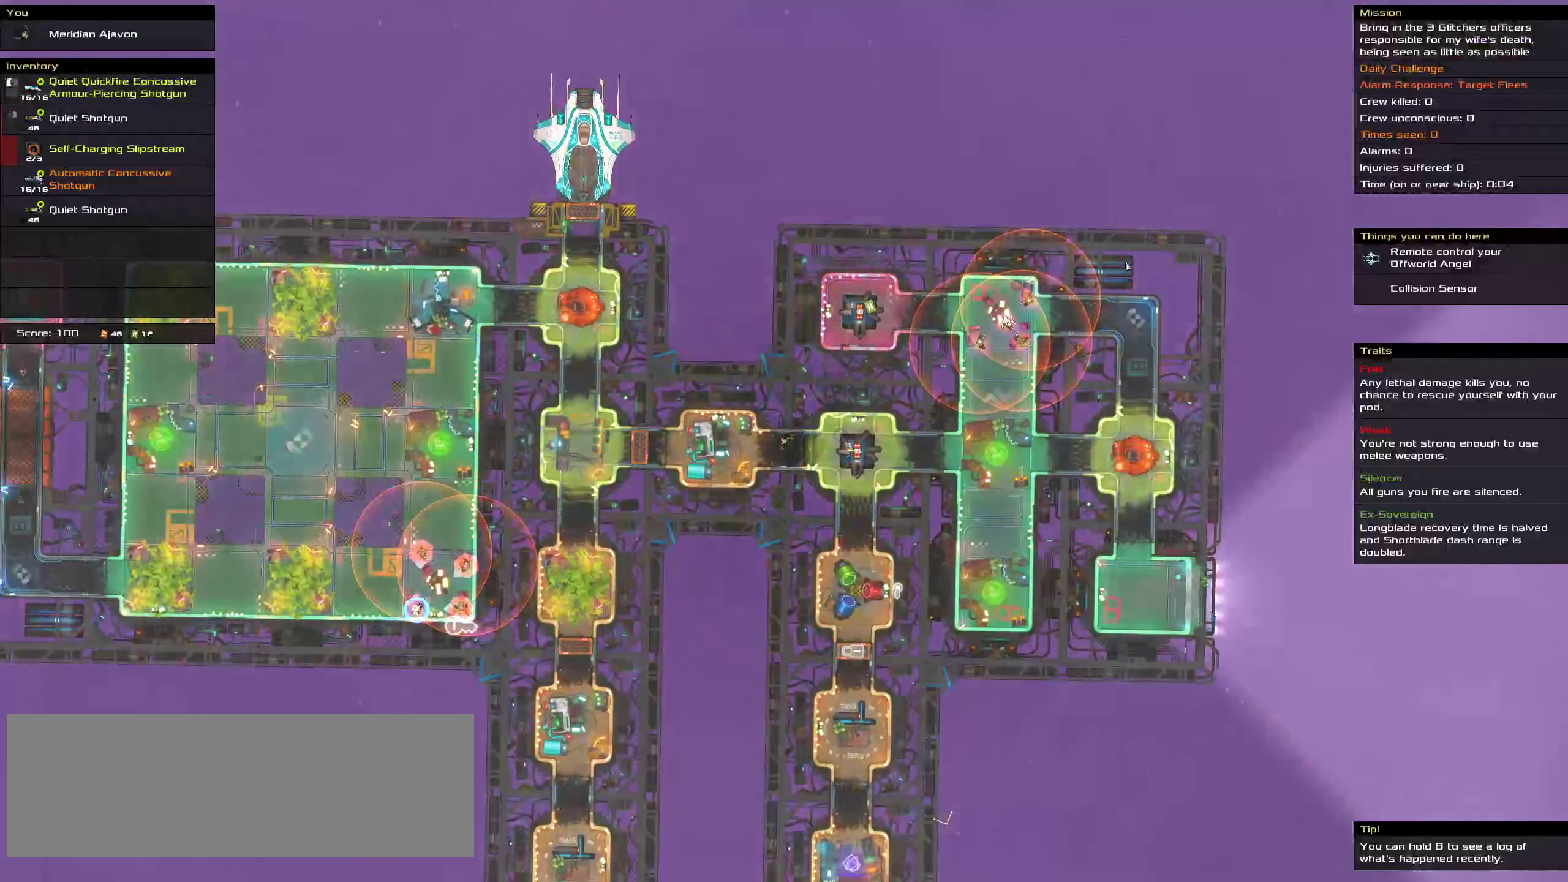
{"keys": ["ctrl"], "mouse": [], "events": [[100, "space", "down"], [233, "space", "up"]]}
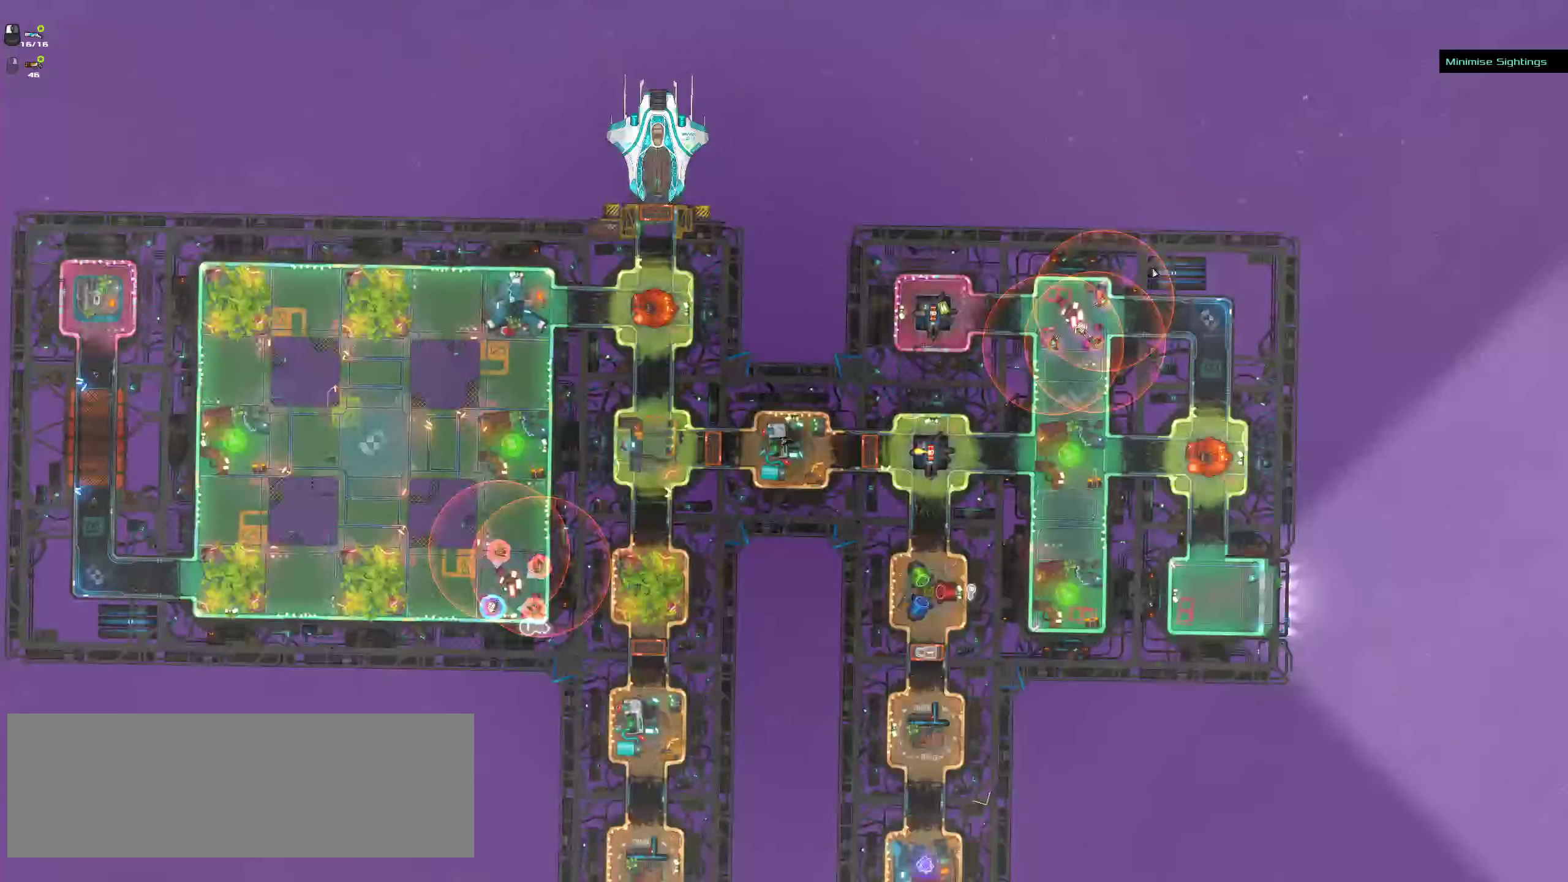
{"keys": ["ctrl"], "mouse": [], "events": []}
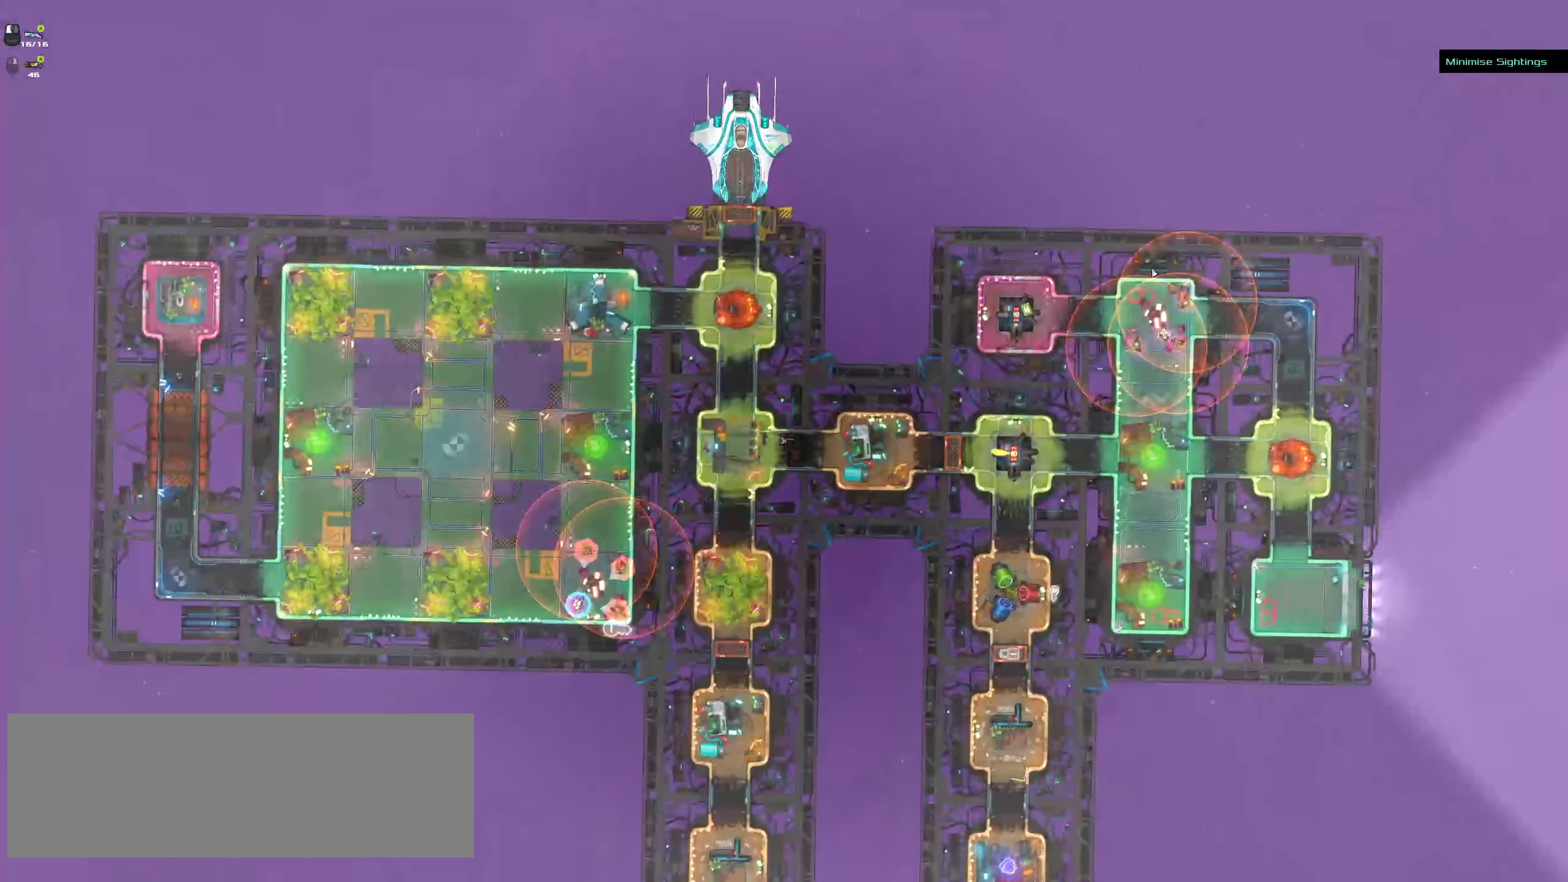
{"keys": ["ctrl"], "mouse": [], "events": []}
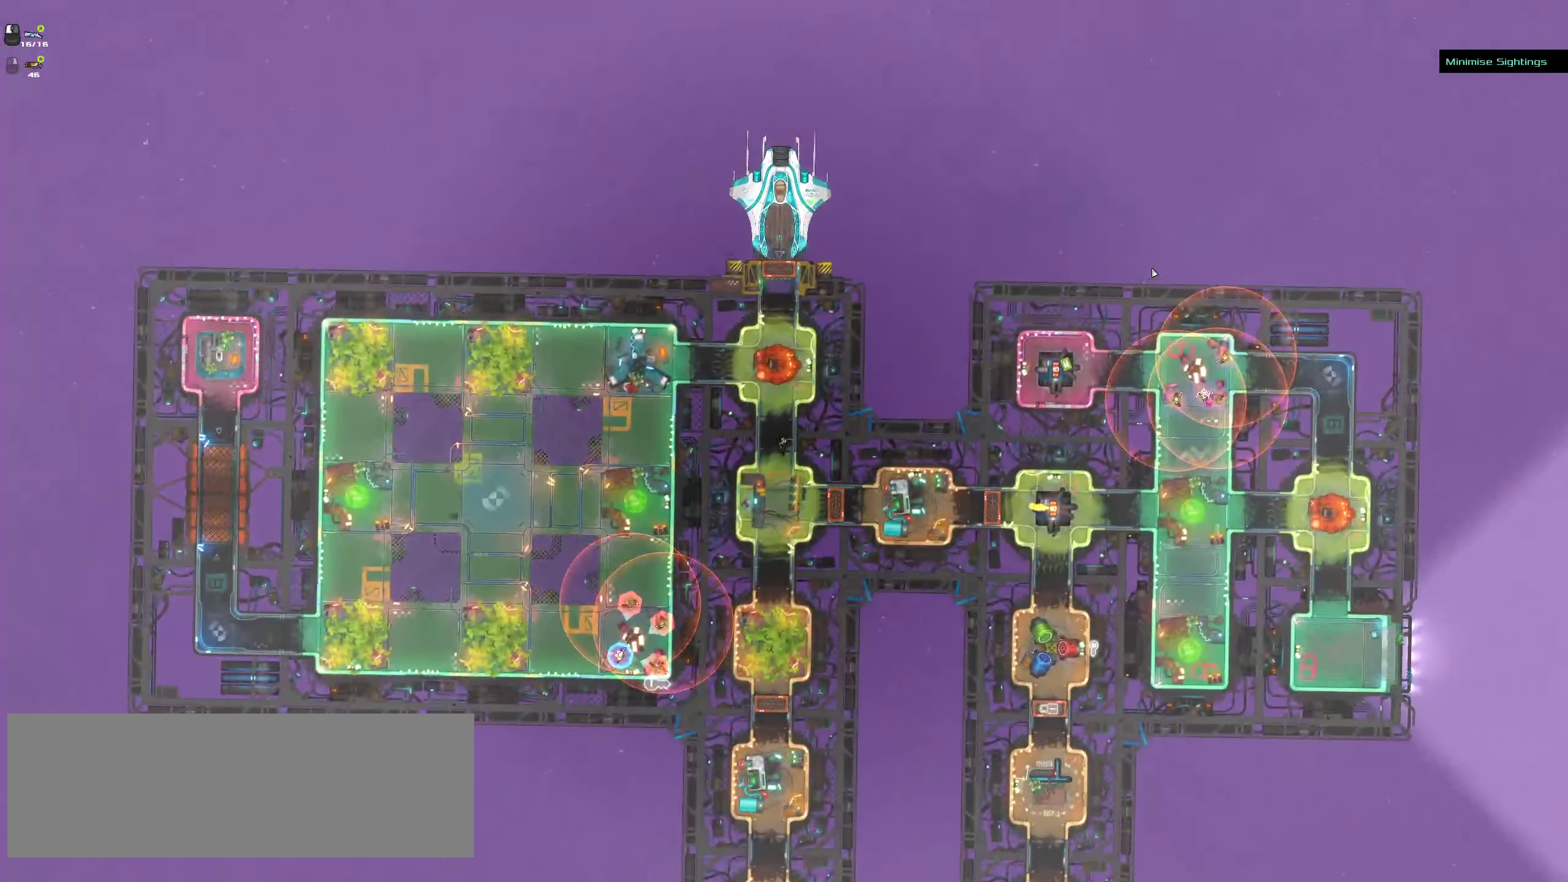
{"keys": ["ctrl"], "mouse": [], "events": []}